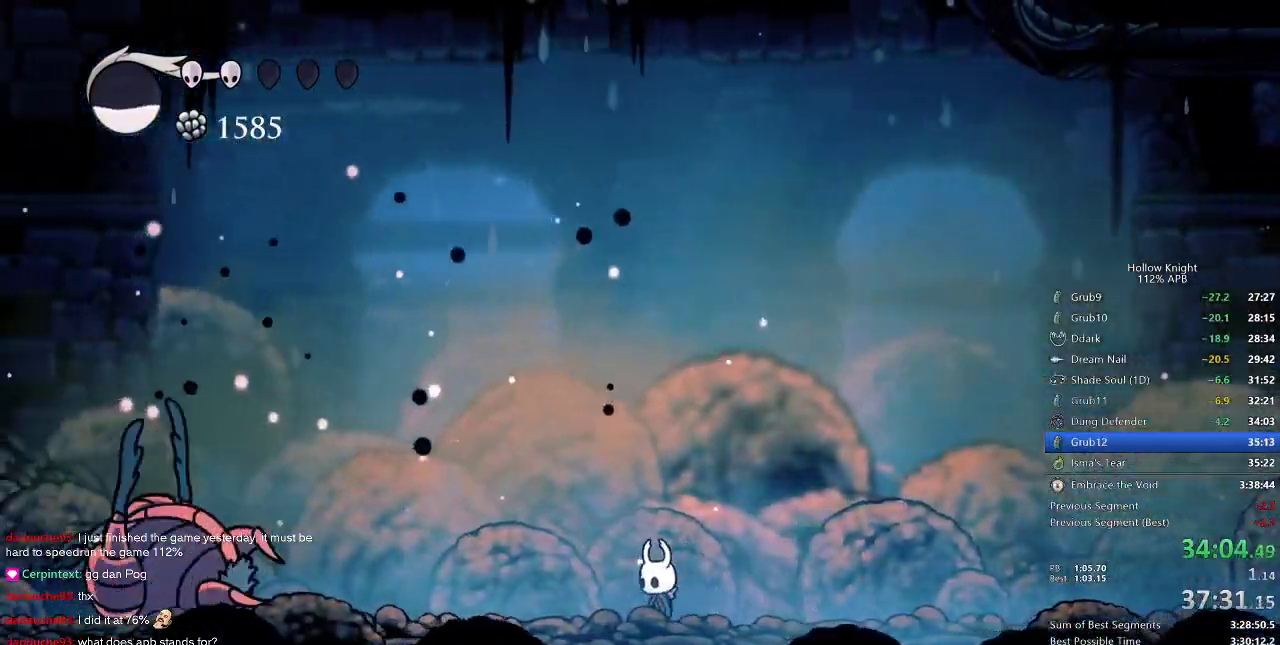
Gameplay with keyboard; each line is a JSON object with the keys held at the frame after it. "events" lists presses ("down") and releases ("up") of "cdash", "dash", "dnail", "down", "heal", "inv", "jump", "left", "nail", "right", "spell" and "up" between this image and that frame as [ms after this image, input, new state], when the widget could be followed in between. No other keys are recorded. Mouse input is not recorded. Key names are as the overlay labels them; some are game actions (e.g. jump) rather than physical keys.
{"keys": [], "events": []}
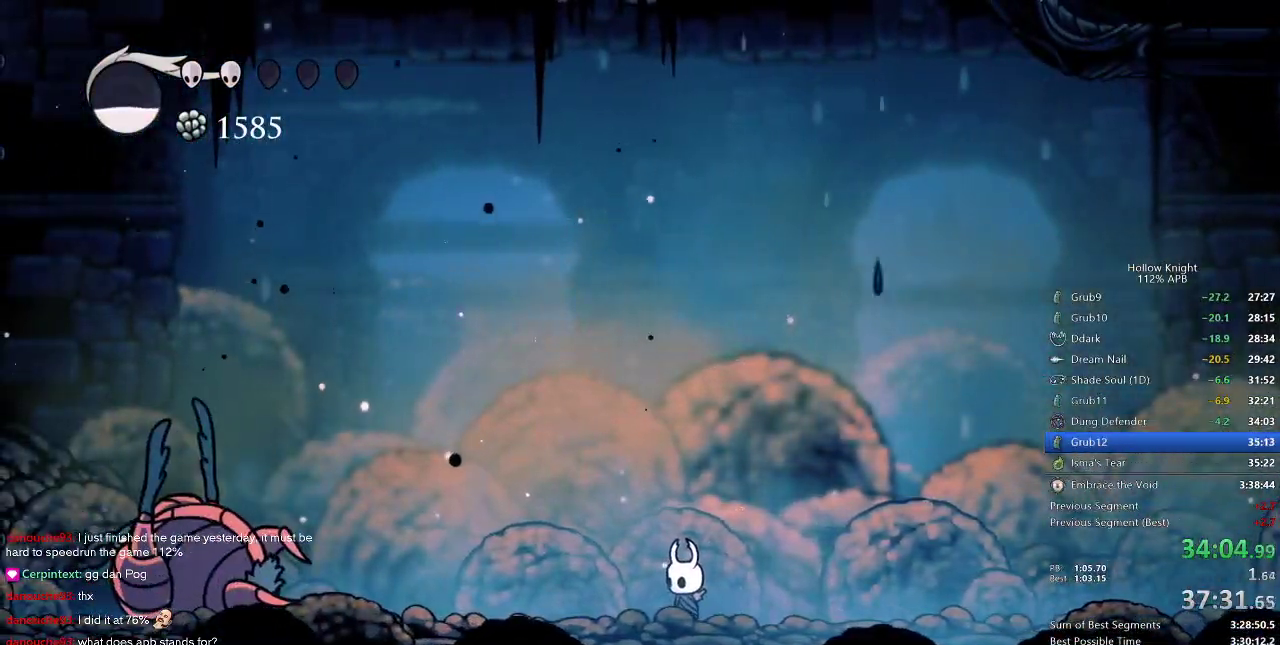
{"keys": [], "events": []}
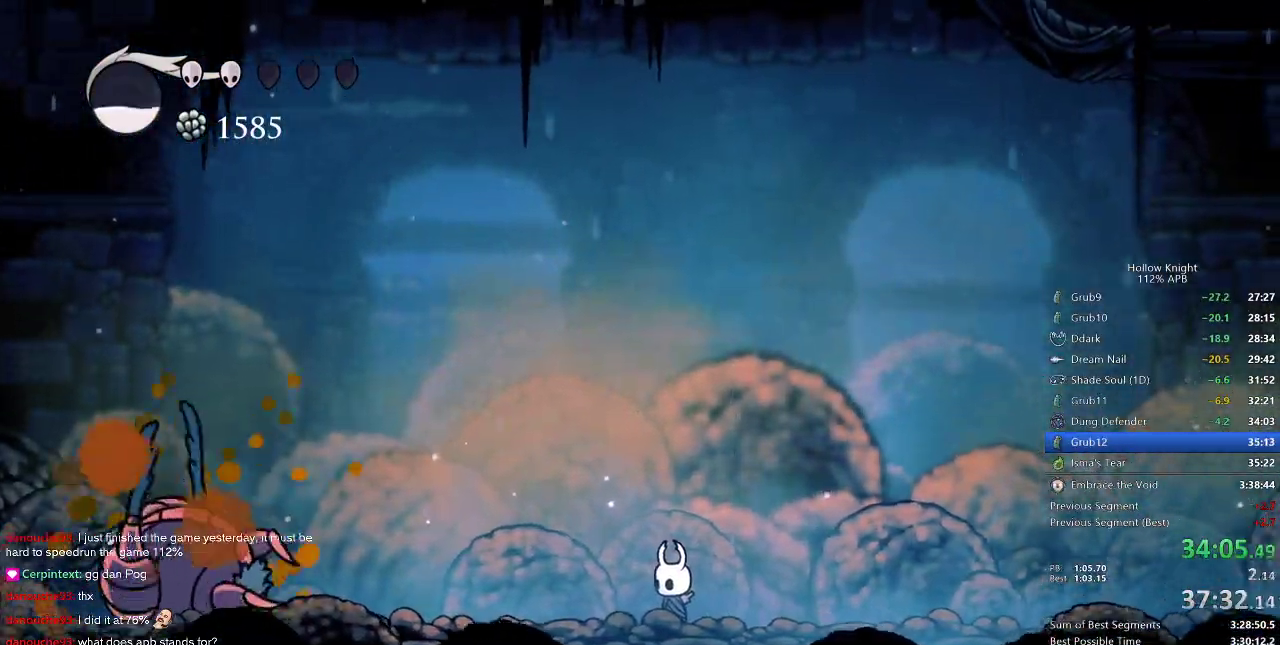
{"keys": [], "events": []}
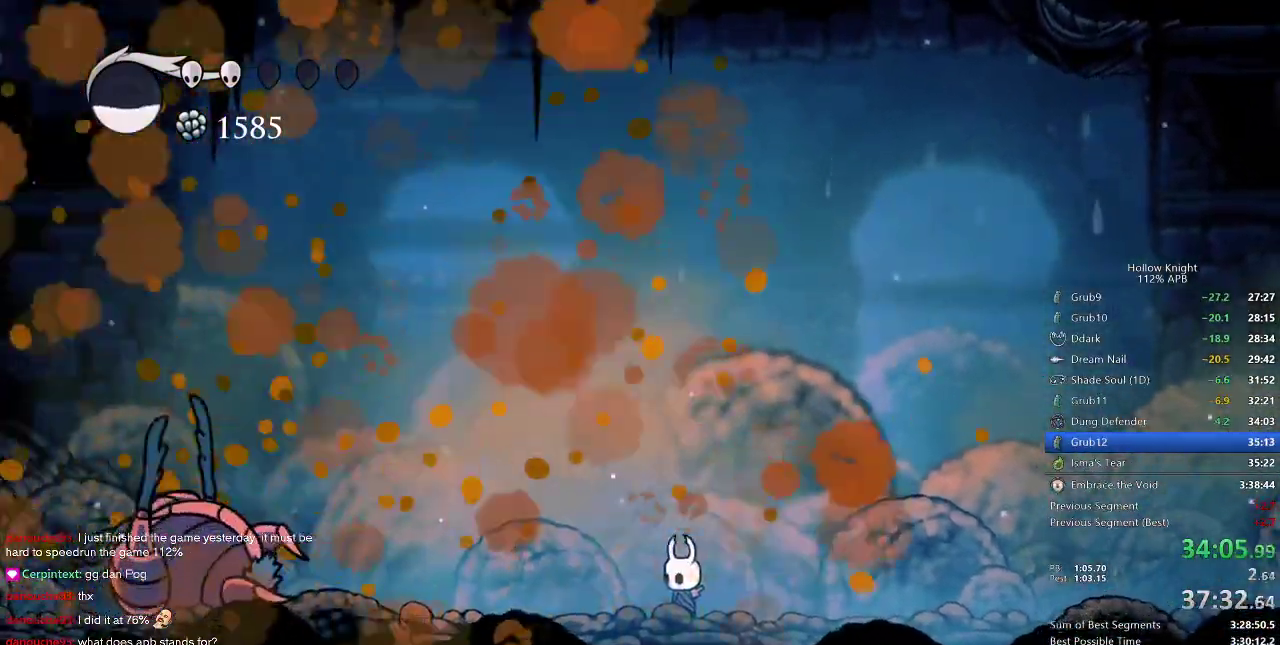
{"keys": [], "events": []}
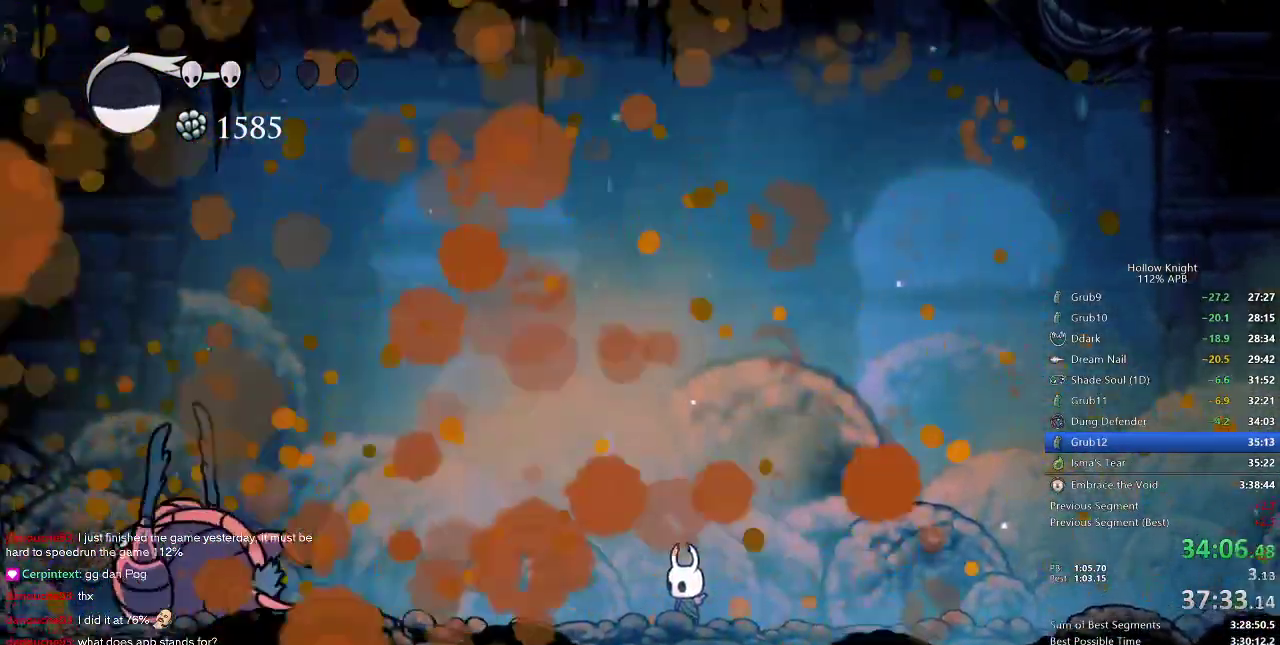
{"keys": [], "events": []}
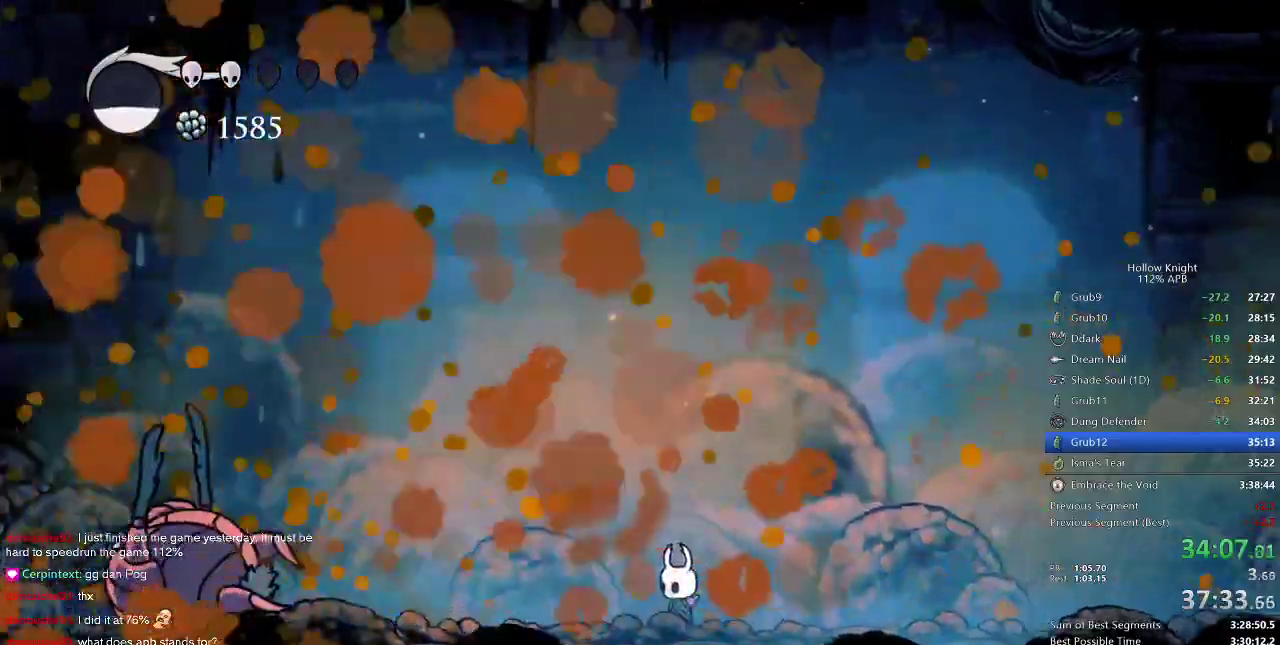
{"keys": [], "events": []}
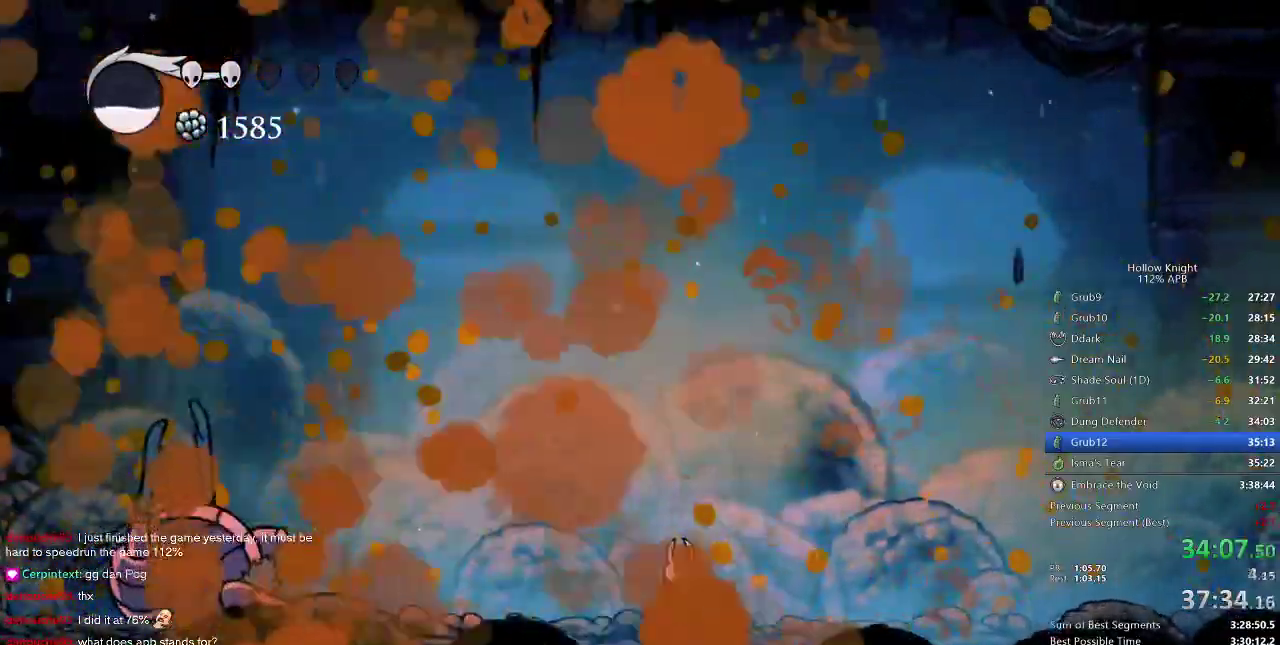
{"keys": ["right"], "events": [[333, "right", "down"]]}
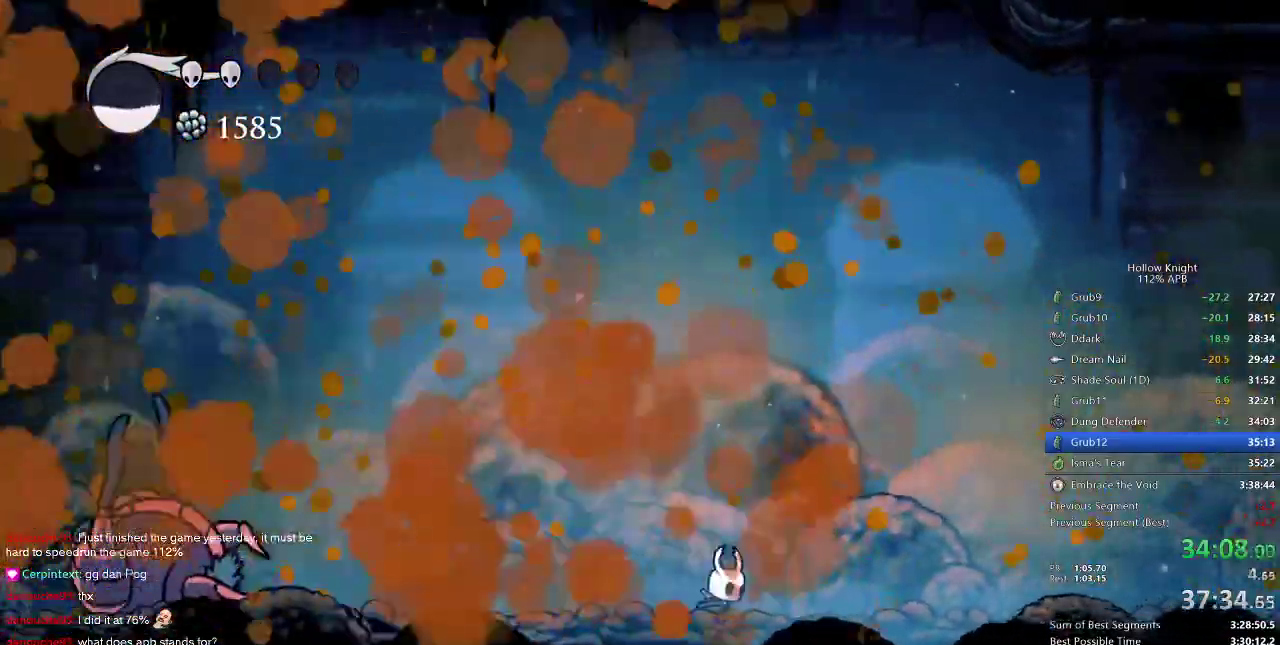
{"keys": ["right"], "events": []}
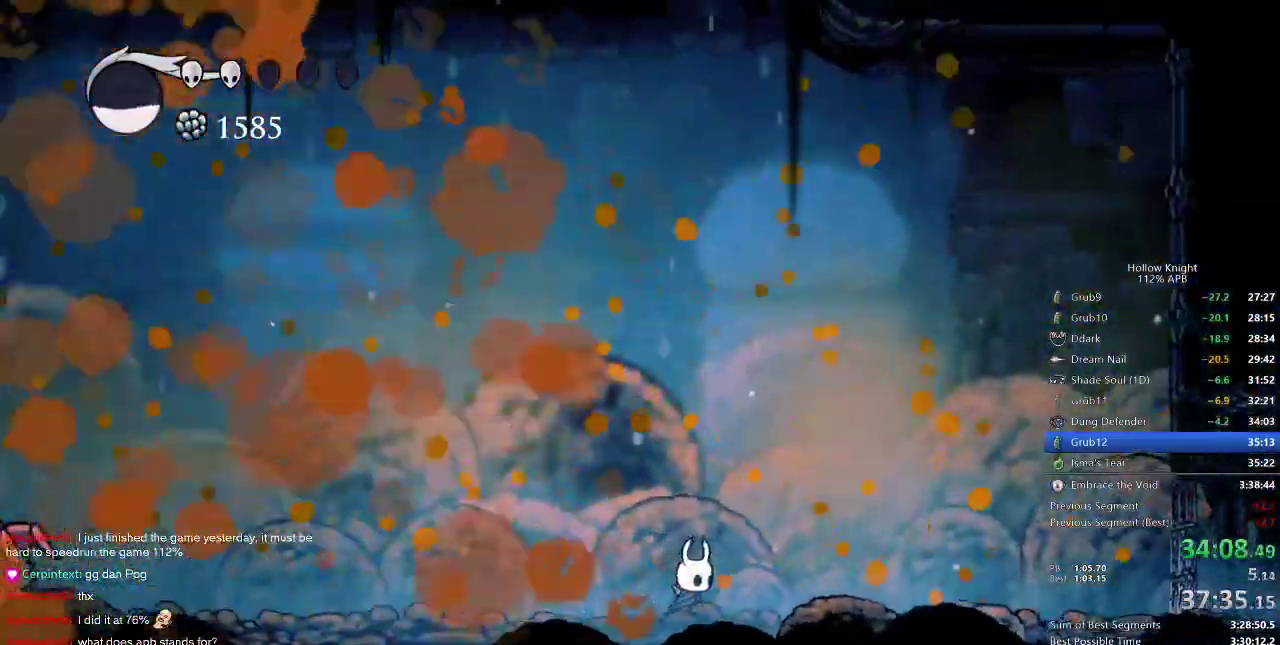
{"keys": [], "events": [[67, "right", "up"], [167, "left", "down"], [267, "left", "up"]]}
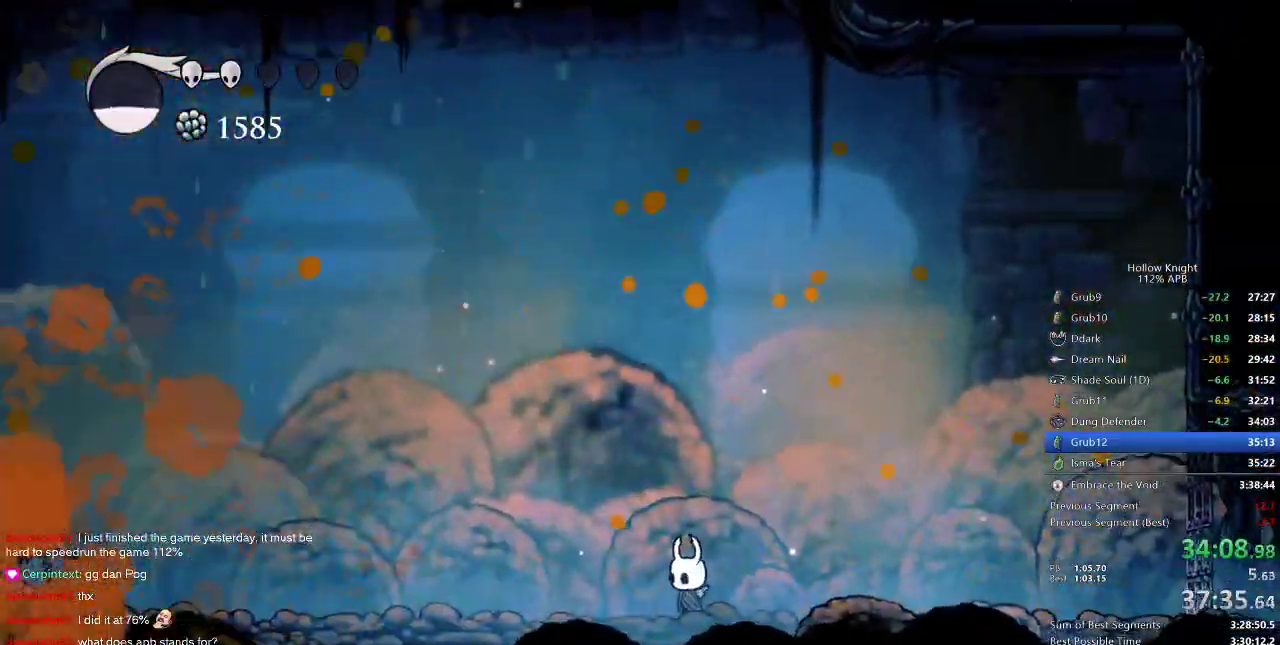
{"keys": [], "events": []}
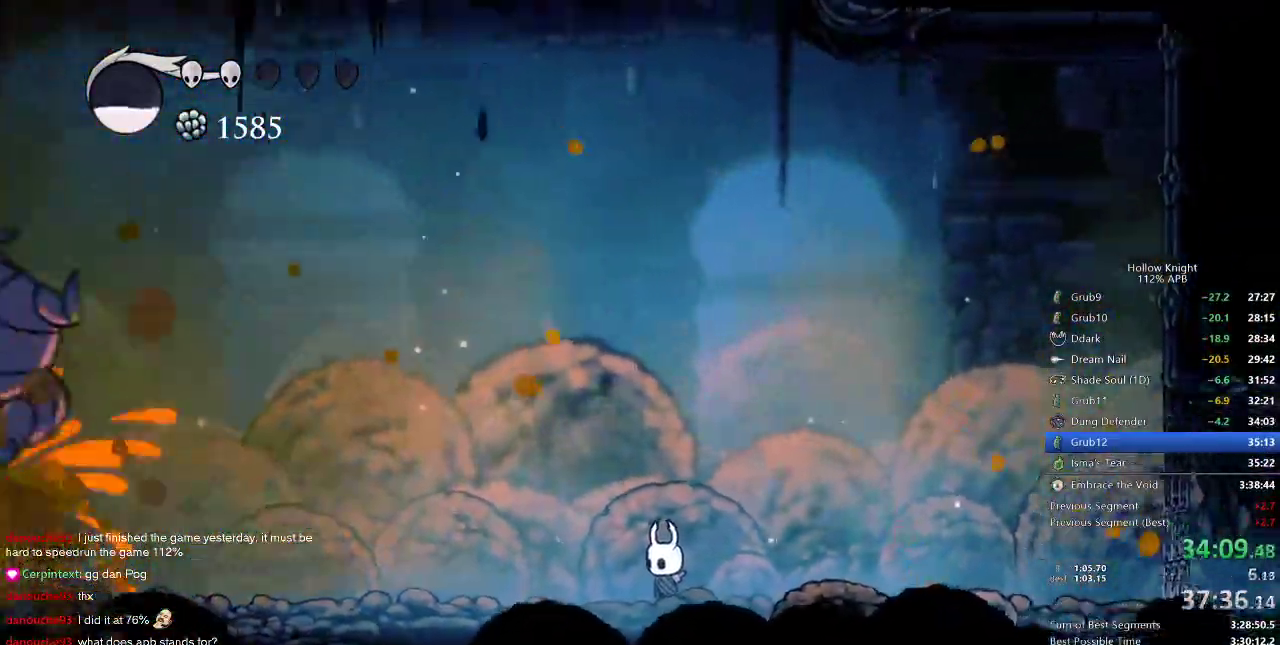
{"keys": [], "events": []}
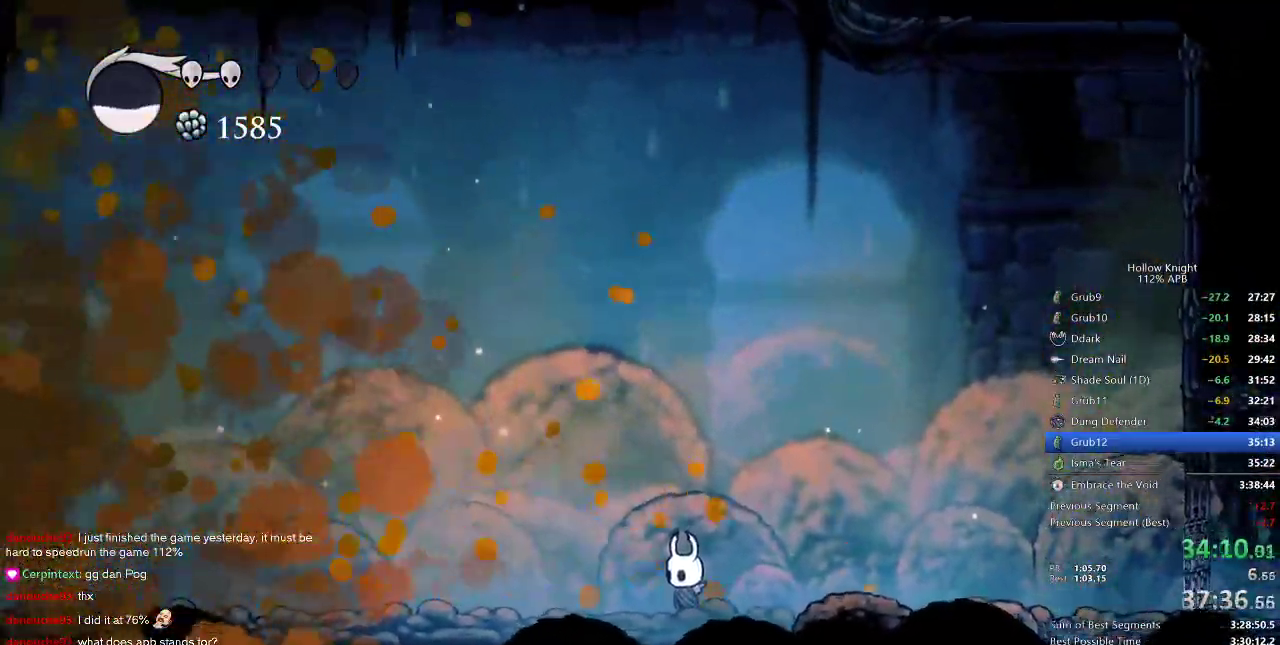
{"keys": [], "events": []}
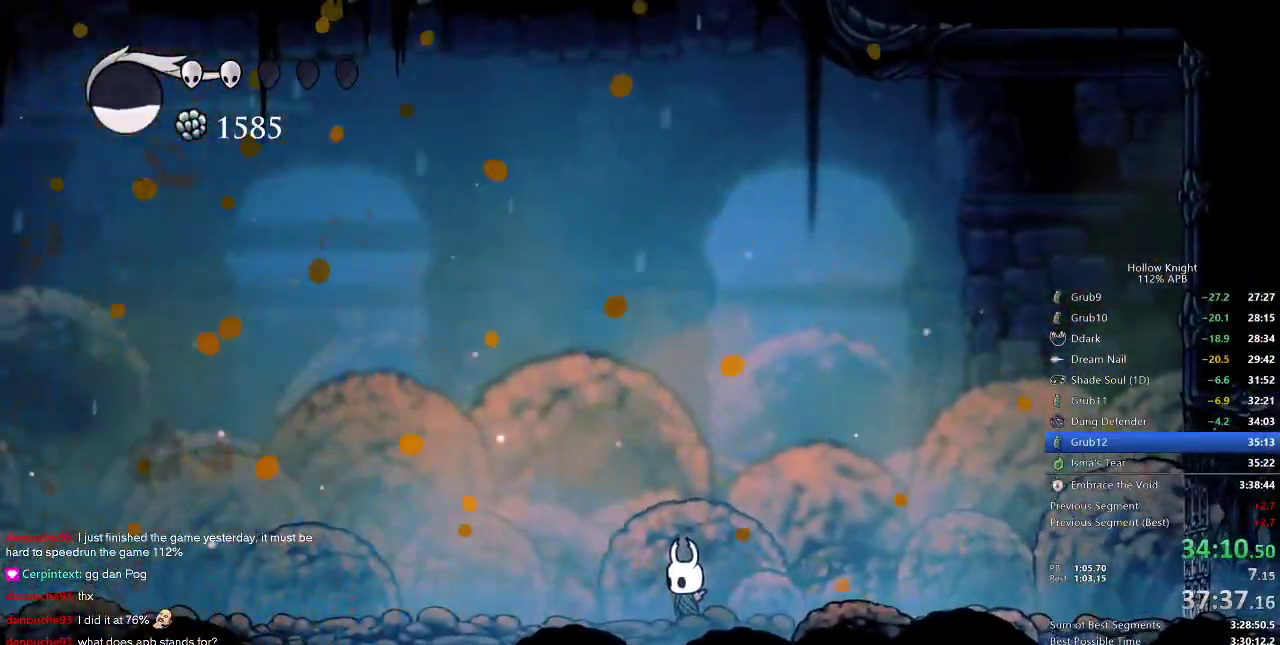
{"keys": [], "events": []}
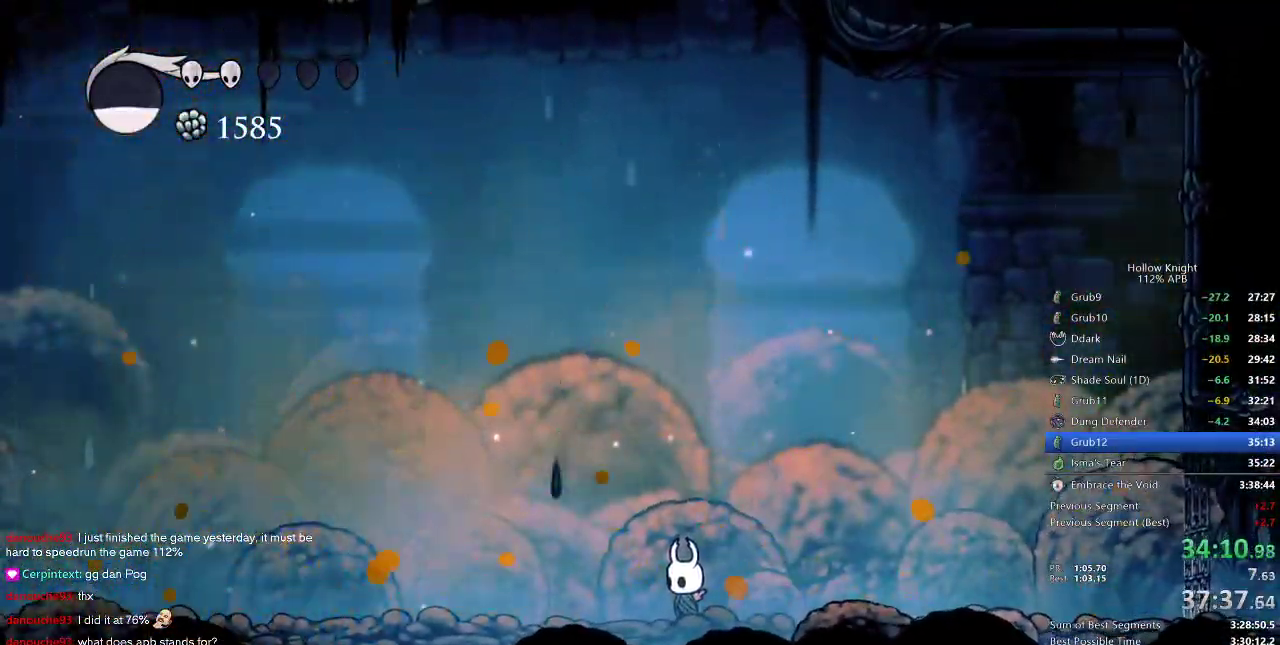
{"keys": [], "events": []}
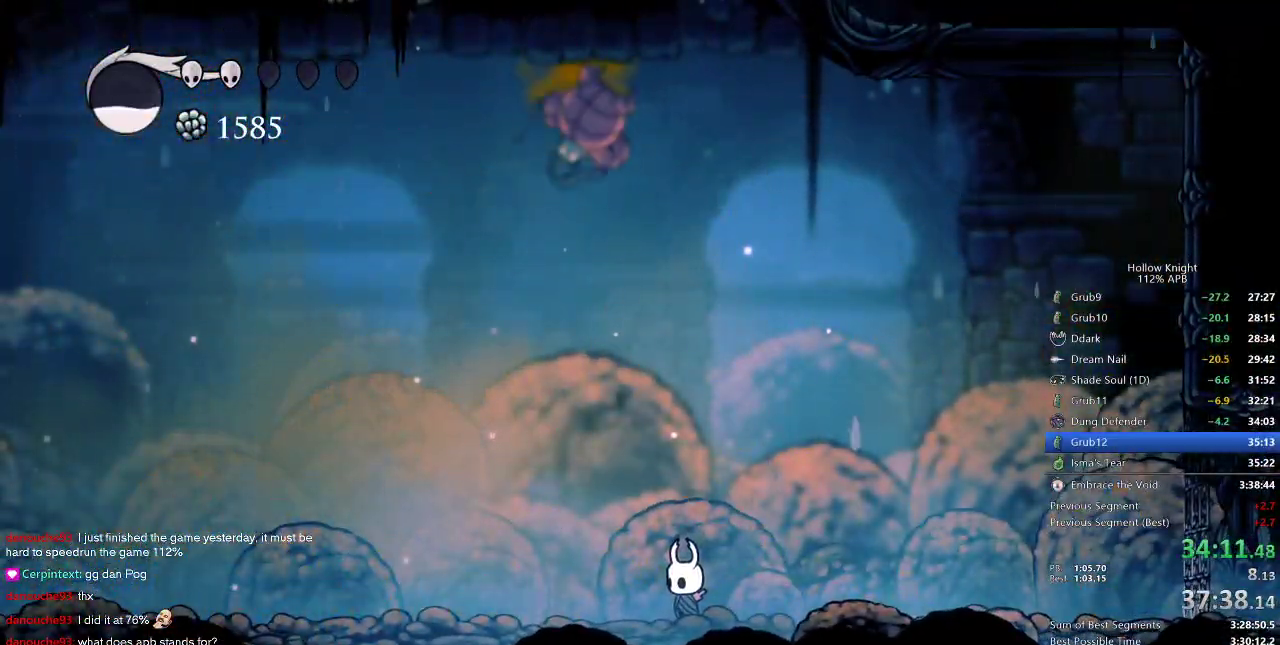
{"keys": [], "events": []}
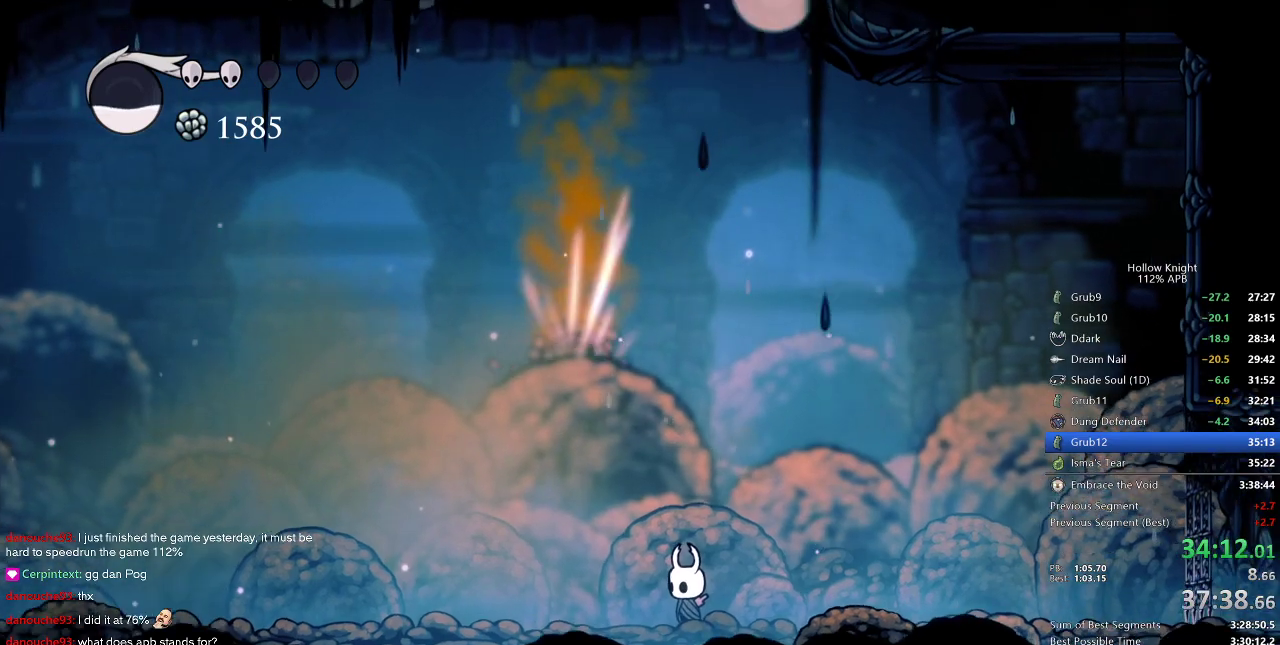
{"keys": ["right"], "events": [[383, "right", "down"]]}
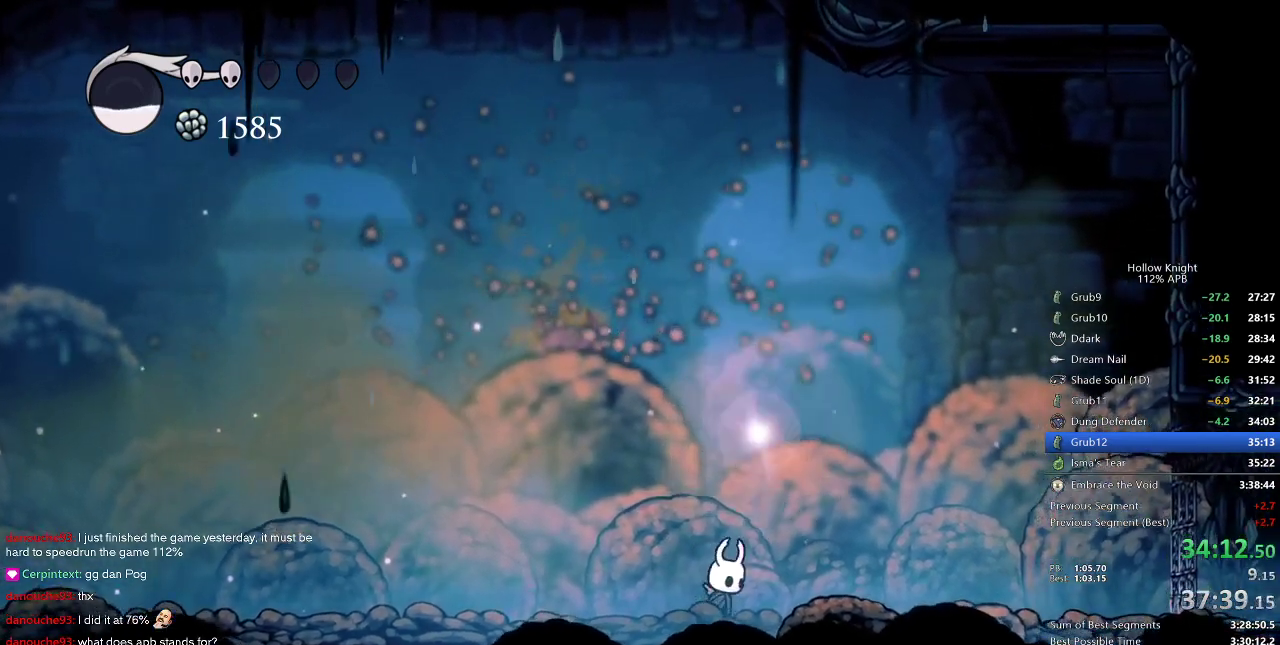
{"keys": ["down"], "events": [[17, "down", "down"], [17, "right", "up"], [100, "down", "up"], [150, "down", "down"], [250, "down", "up"], [333, "down", "down"], [383, "down", "up"], [450, "down", "down"]]}
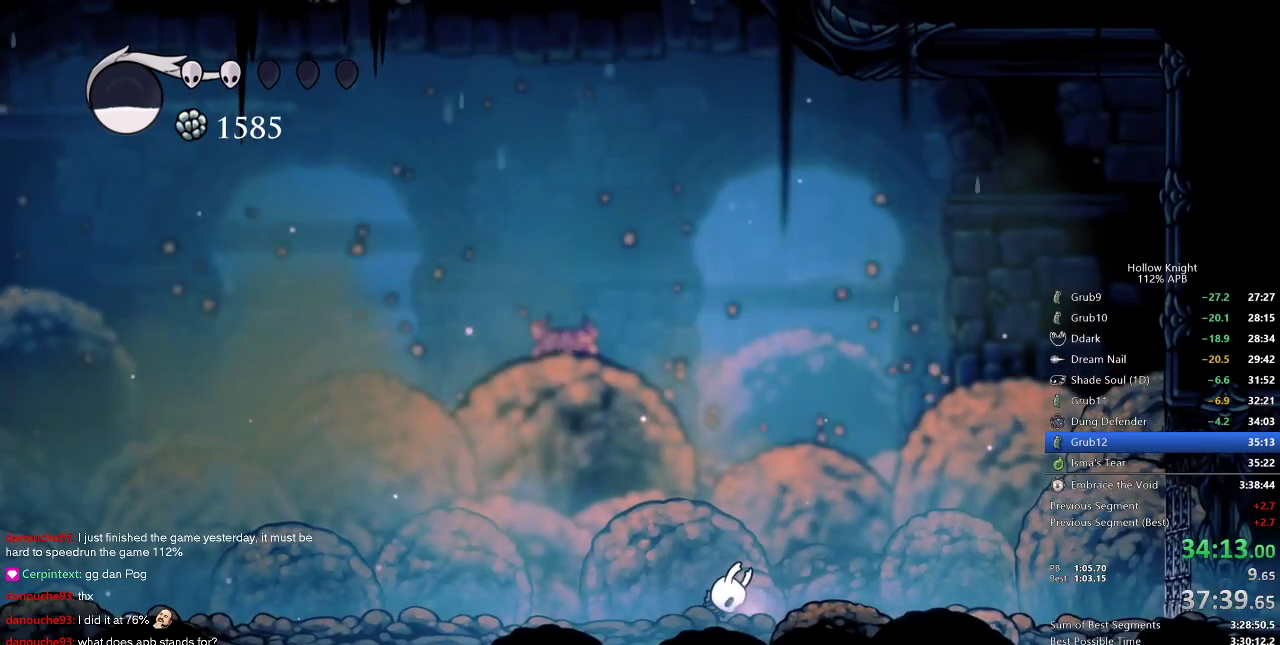
{"keys": ["right"], "events": [[33, "down", "up"], [117, "down", "down"], [167, "down", "up"], [267, "down", "down"], [450, "down", "up"], [450, "right", "down"]]}
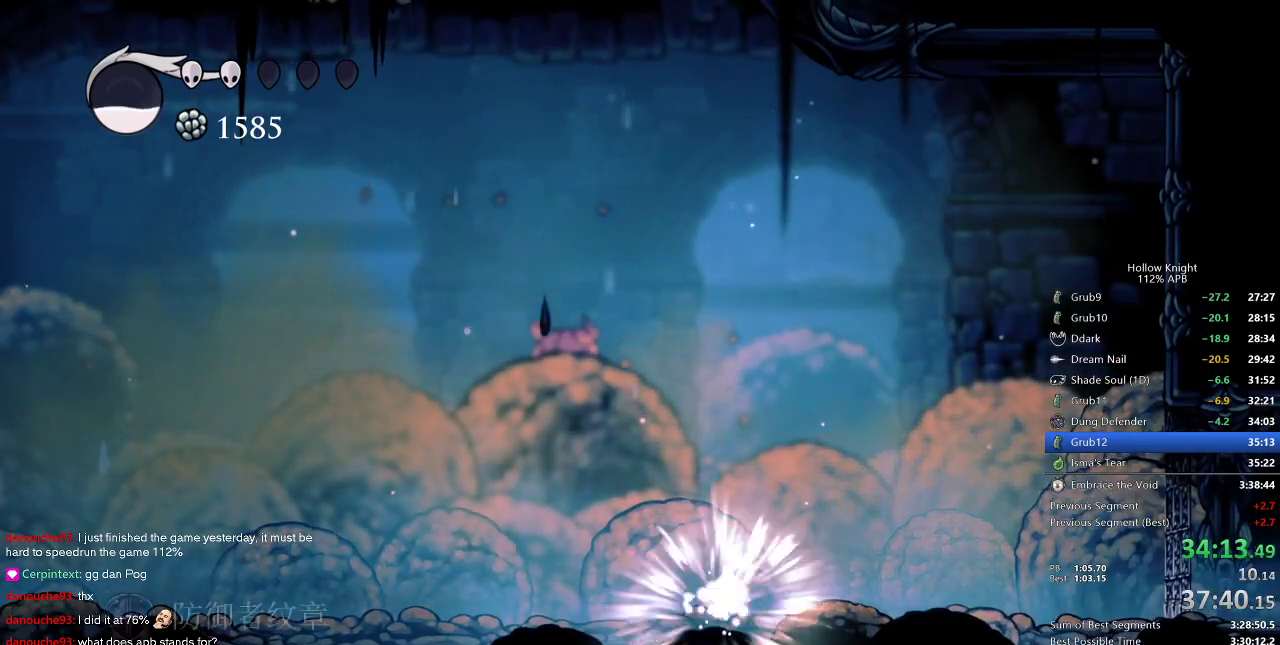
{"keys": ["right"], "events": [[83, "right", "up"], [200, "down", "down"], [233, "right", "down"], [283, "down", "up"], [317, "left", "down"], [317, "right", "up"], [367, "down", "down"], [417, "down", "up"], [417, "left", "up"], [417, "right", "down"]]}
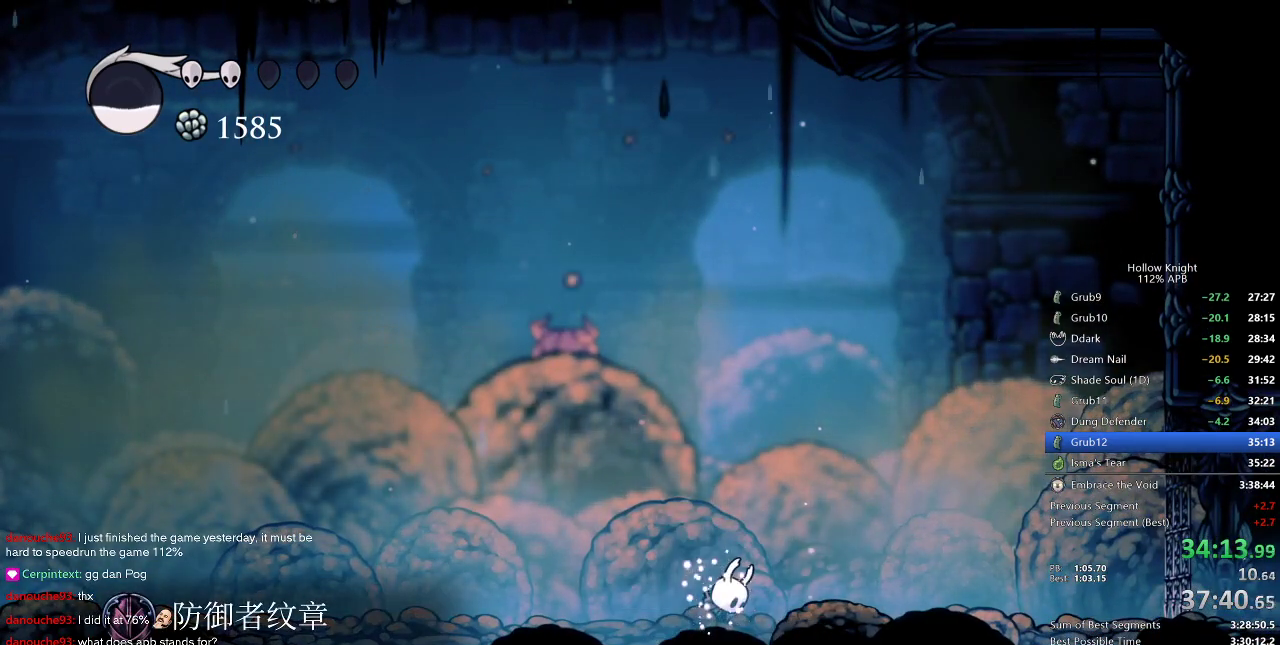
{"keys": ["right"], "events": [[17, "right", "up"], [50, "right", "down"], [167, "right", "up"], [200, "right", "down"], [283, "right", "up"], [350, "right", "down"]]}
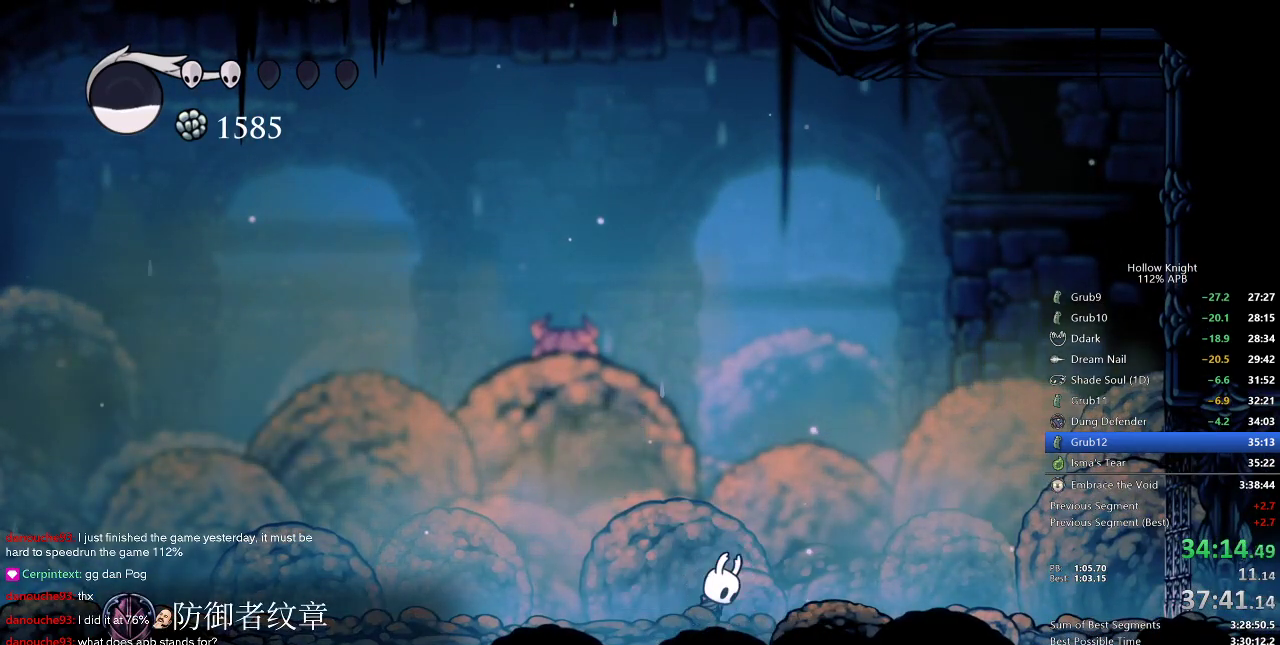
{"keys": ["dash", "right"], "events": [[450, "dash", "down"]]}
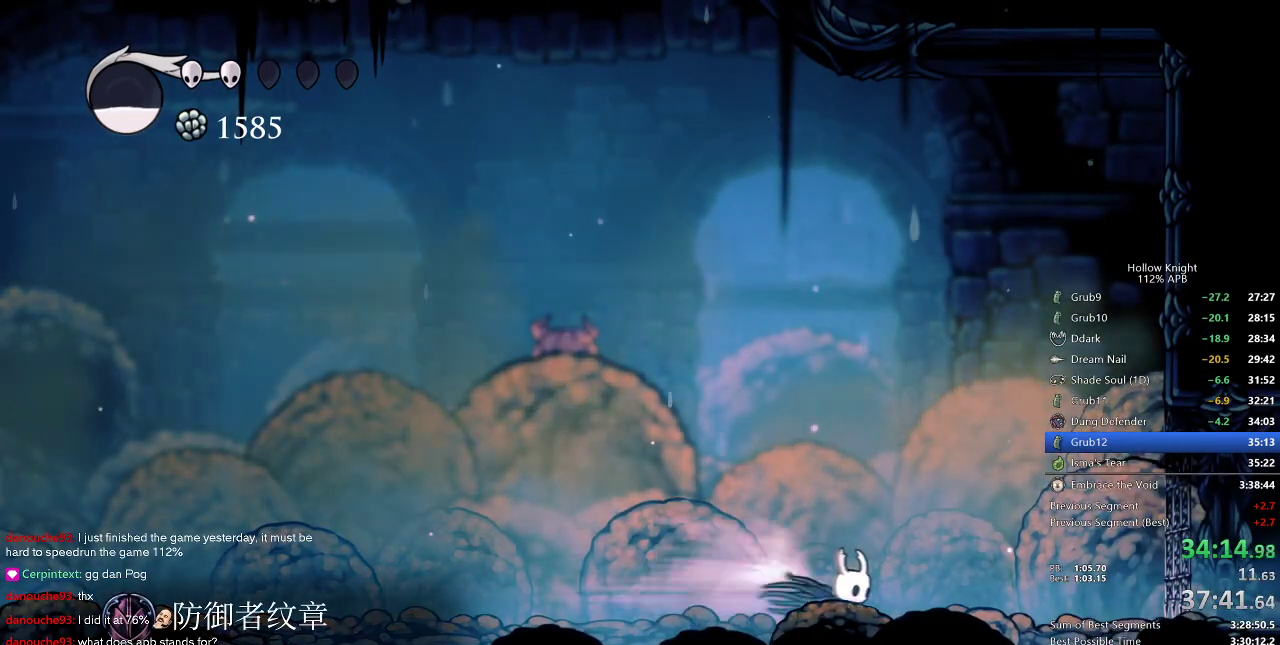
{"keys": ["right"], "events": [[50, "dash", "up"]]}
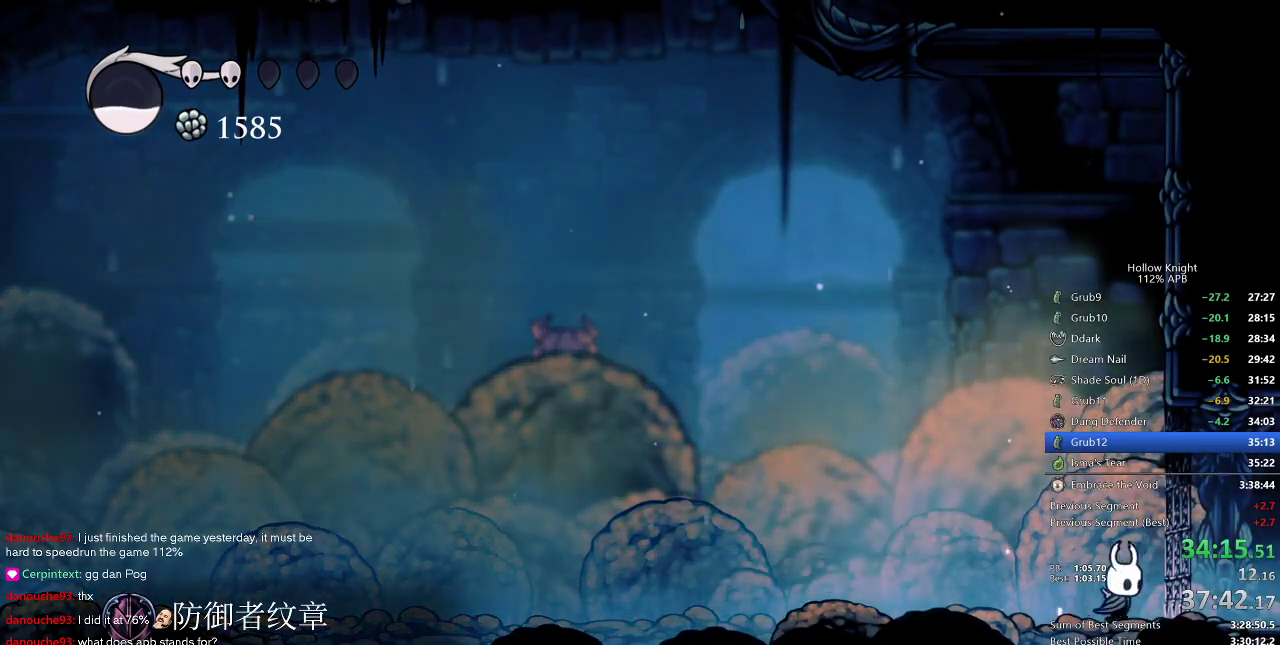
{"keys": [], "events": [[250, "right", "up"]]}
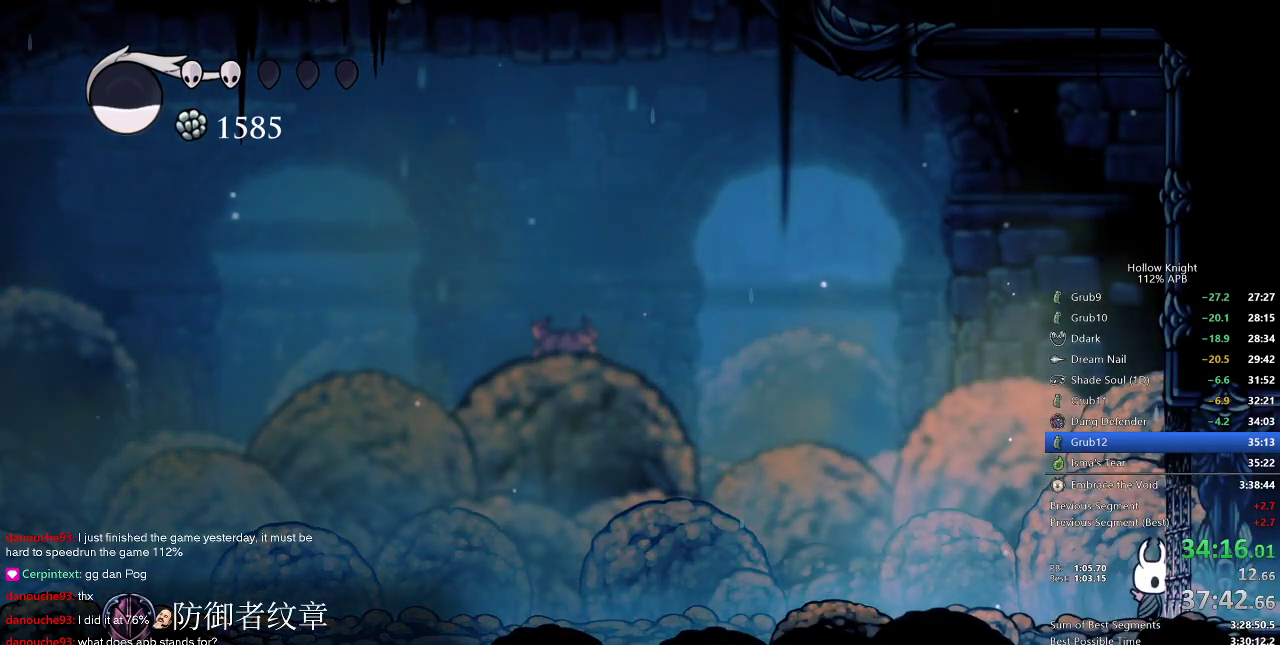
{"keys": ["right"], "events": [[450, "right", "down"]]}
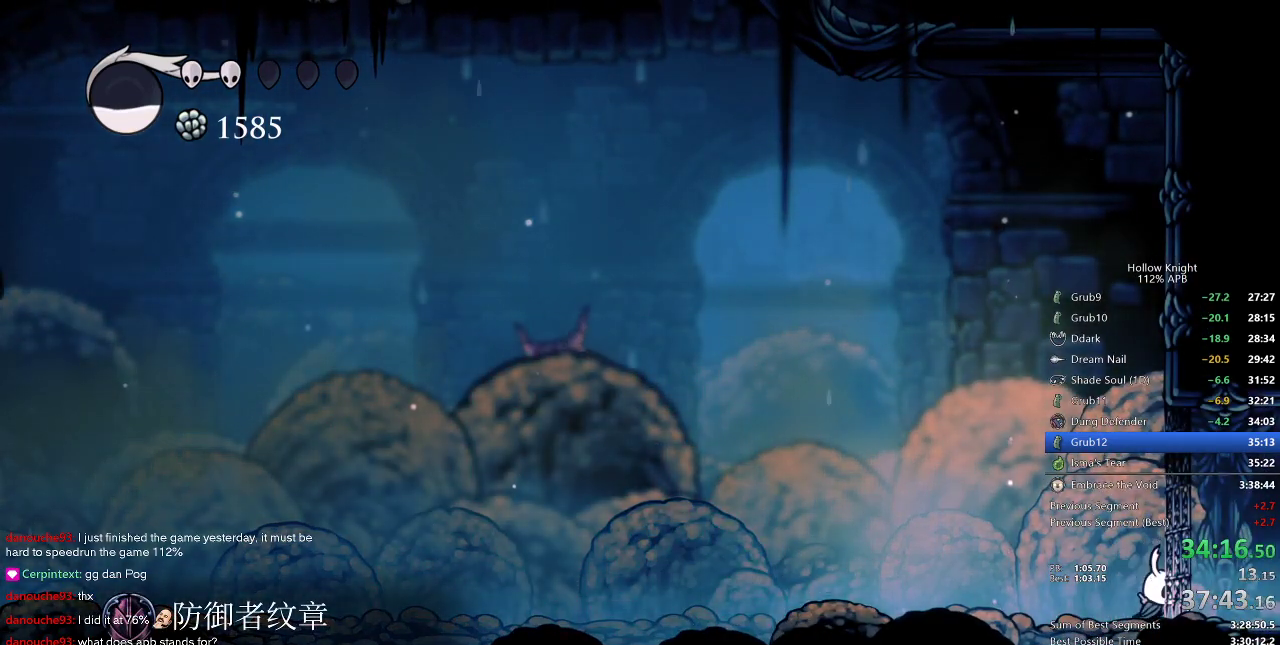
{"keys": ["right"], "events": []}
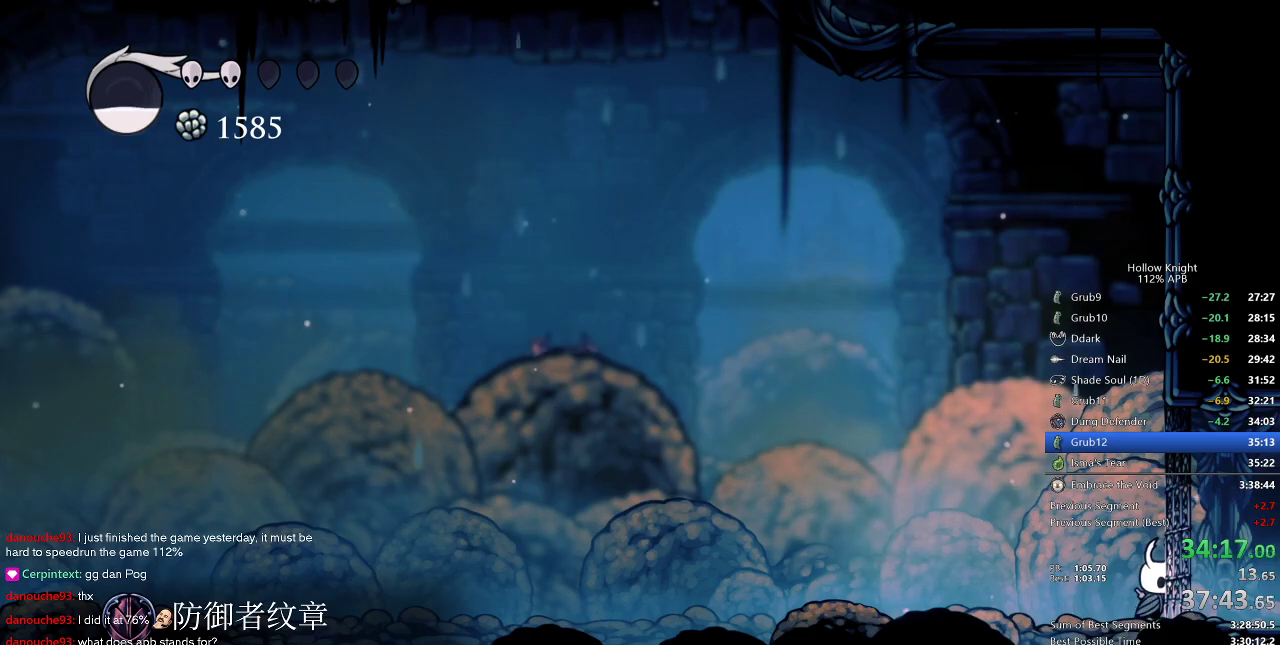
{"keys": ["right"], "events": []}
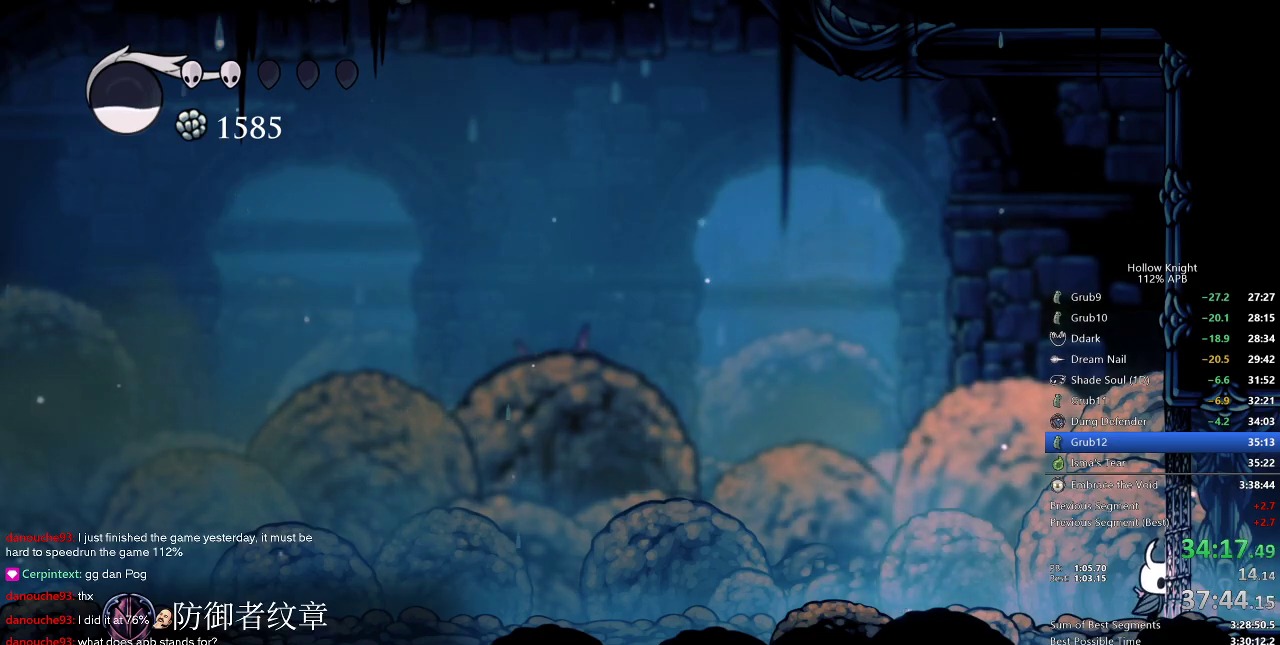
{"keys": ["right"], "events": []}
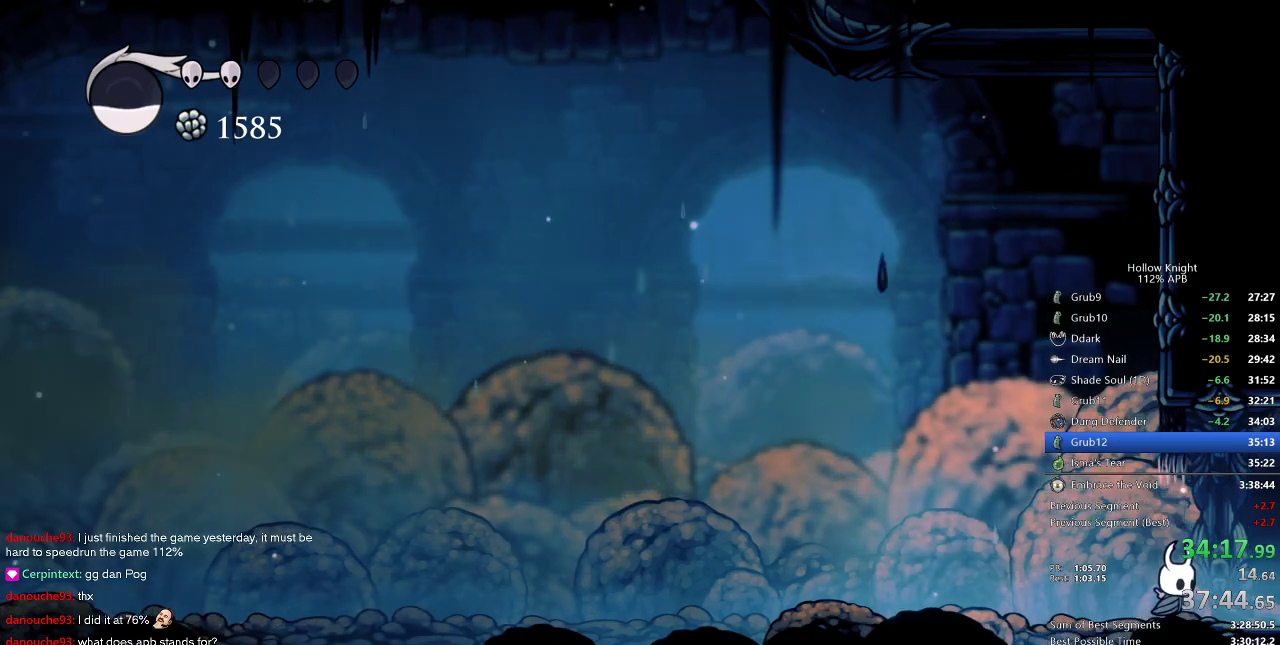
{"keys": ["right"], "events": [[317, "dash", "down"], [467, "dash", "up"]]}
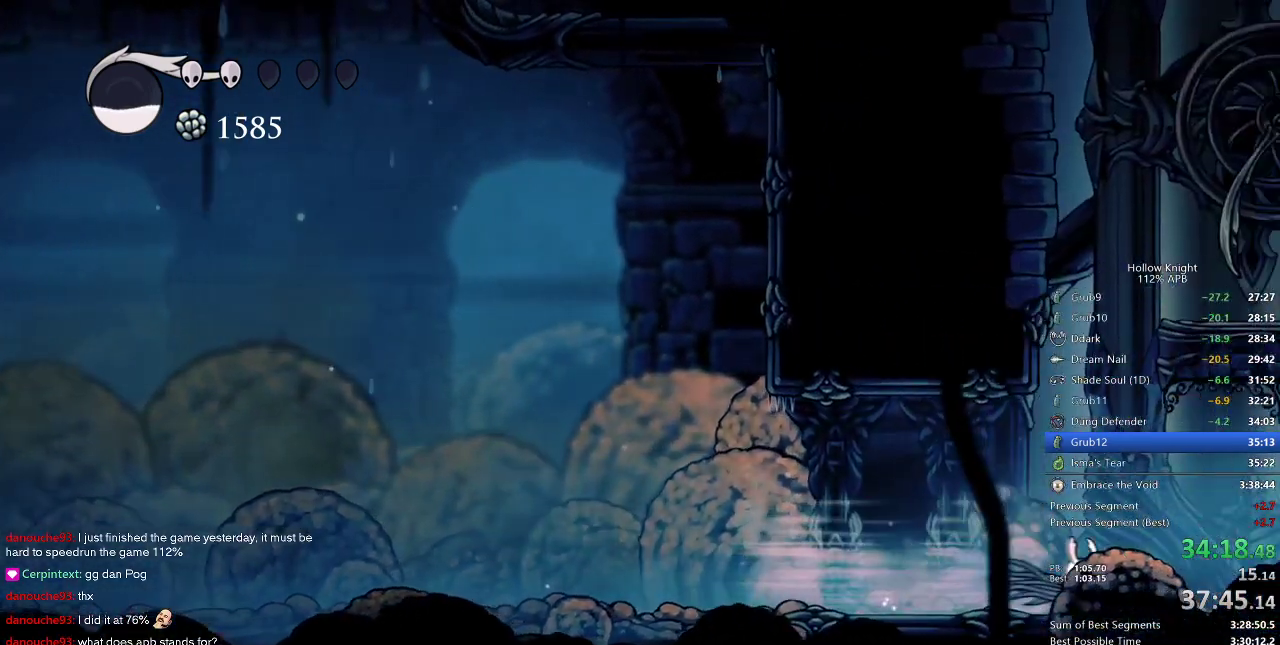
{"keys": ["down", "right"], "events": [[500, "down", "down"]]}
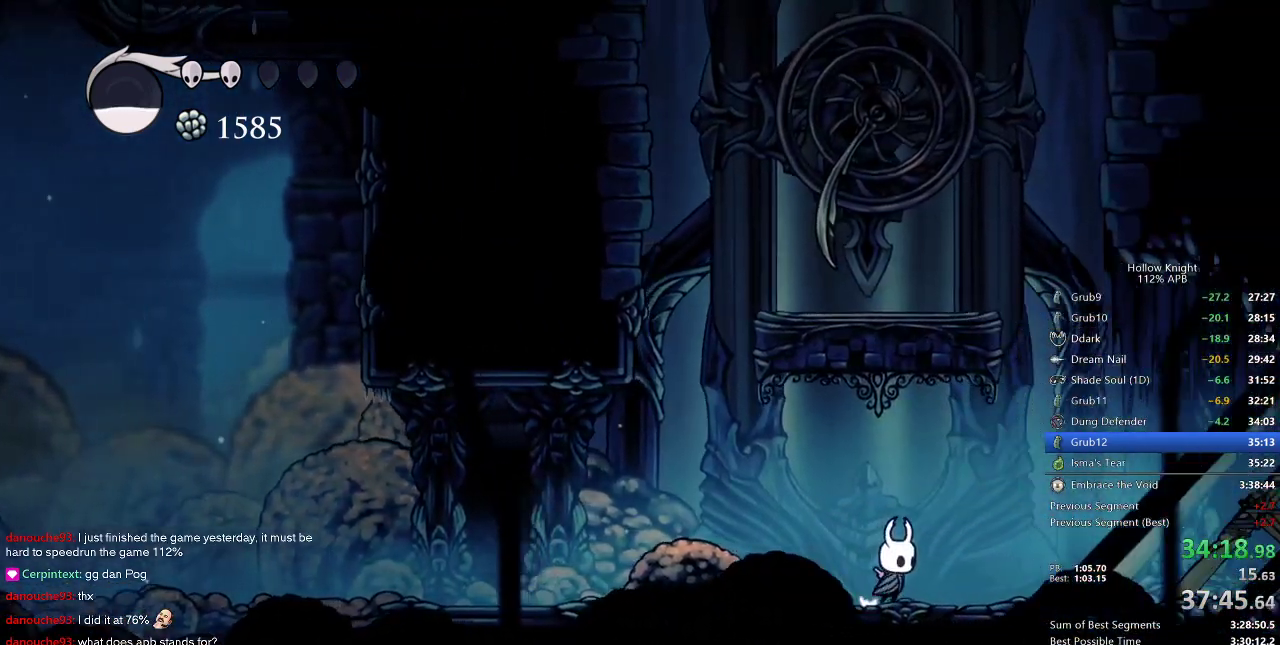
{"keys": [], "events": [[33, "right", "up"], [83, "spell", "down"], [167, "spell", "up"], [217, "down", "up"]]}